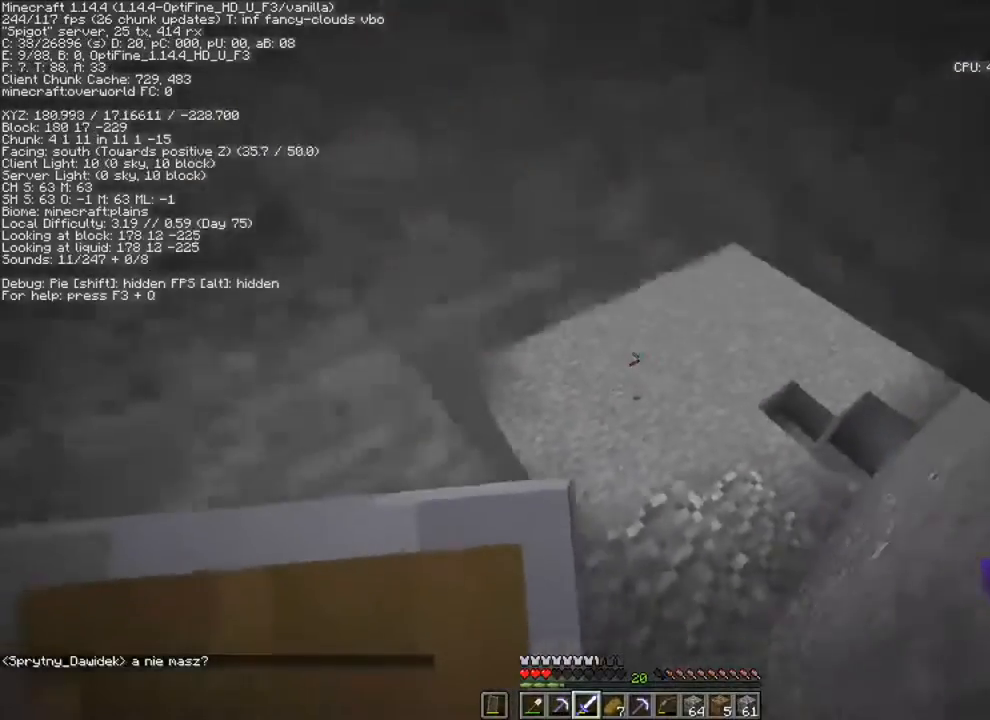
Gameplay with keyboard and mouse; each line is a JSON object with the keys and mouse buttons held at the frame after it. "events" lists presses ("down") and releases ("up") of "1", "2", "3", "4", "5", "a", "alt", "c", "caps_lock", "ctrl", "d", "e", "f", "g", "q", "r", "s", "shift", "space", "t", "tab", "v", "w", "x", "z", "mouse_left", "mouse_wheel" and "mouse_right" between this image and that frame as [ms after this image, input, new state], when the widget could be followed in between. "mouse_left", "mouse_wheel", "mouse_right" = the "left", "wheel", "right" buttons of the "mouse" list. No other keys are recorded. Fast repeated clicks can show as one long hold. "wheel" means that the mouse wheel is clicked or scrolled. "mouse_move" is the direction in which the mouse moves at that frame (one of eight, or "still"), when it could be read.
{"keys": ["a", "ctrl", "space", "w"], "mouse": [], "mouse_move": "still", "events": [[150, "s", "up"], [350, "w", "down"]]}
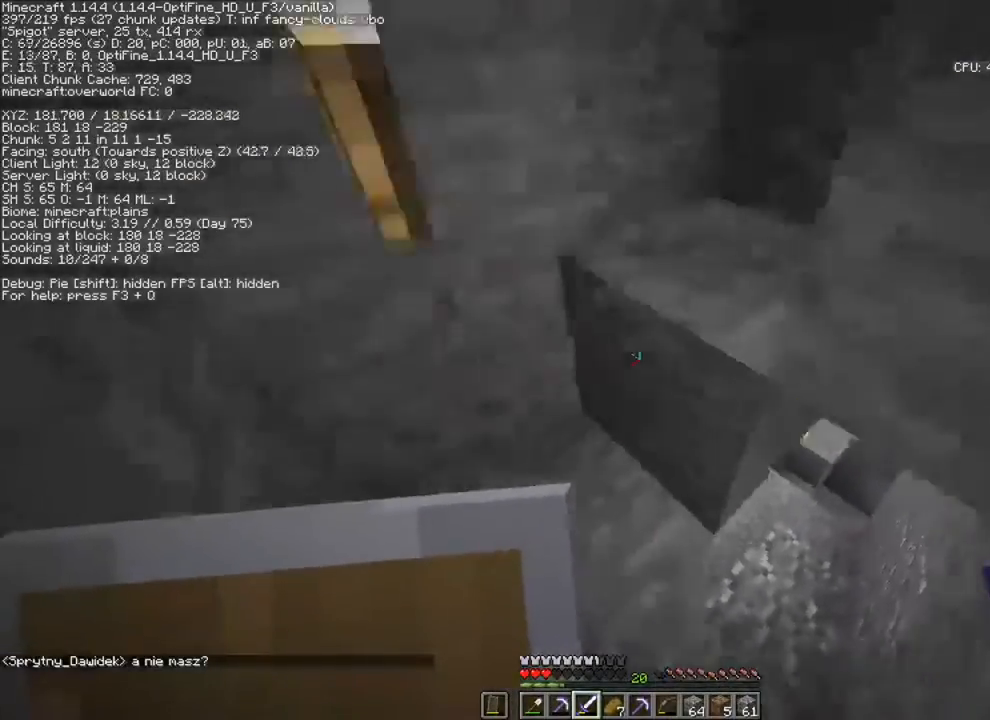
{"keys": ["a", "ctrl", "space", "w"], "mouse": [], "mouse_move": "still", "events": []}
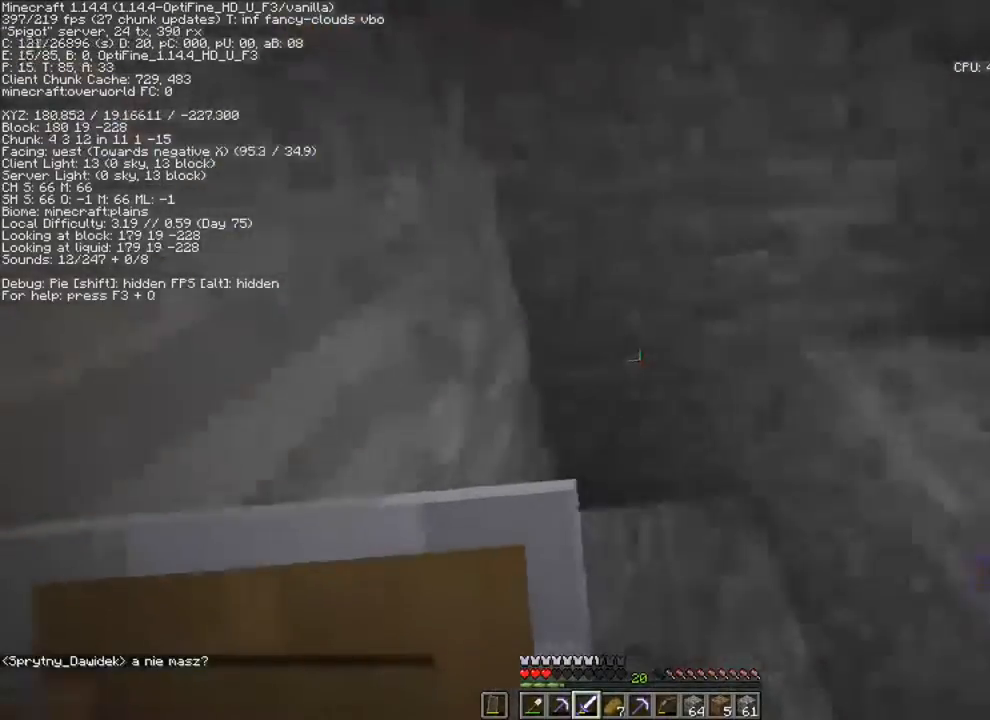
{"keys": ["a", "ctrl", "space", "w"], "mouse": [], "mouse_move": "still", "events": []}
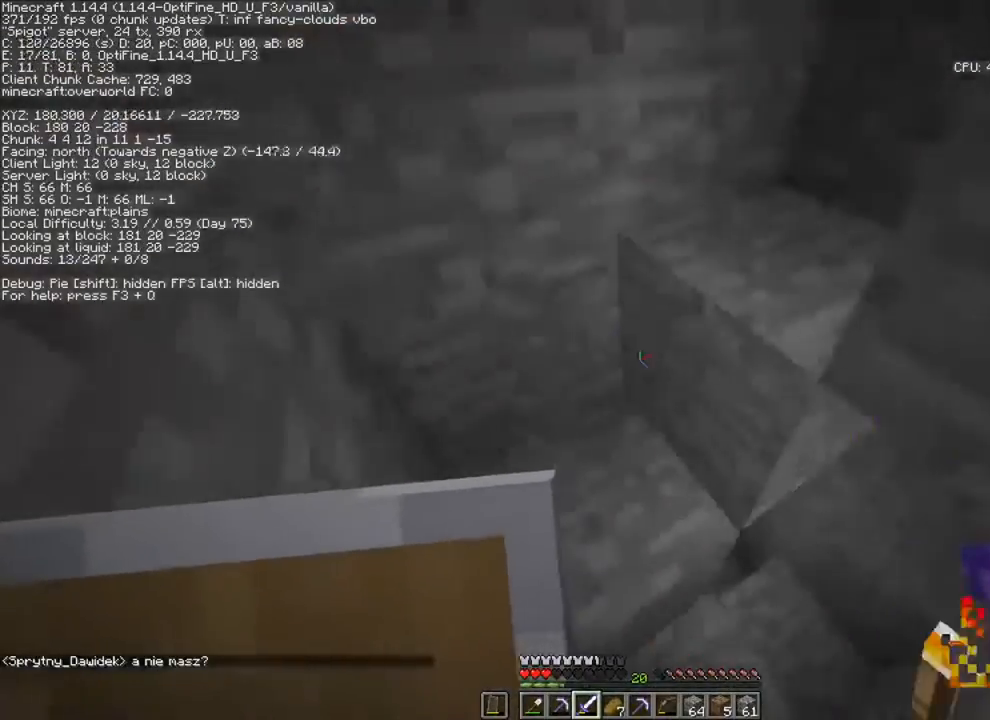
{"keys": ["a", "ctrl", "space", "w"], "mouse": [], "mouse_move": "still", "events": []}
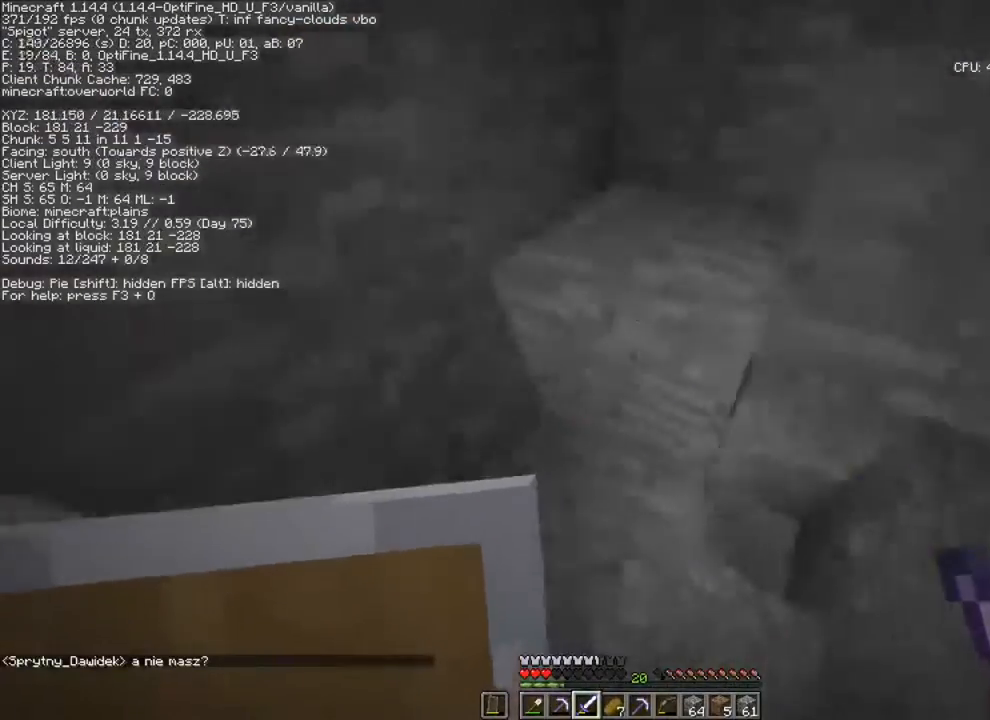
{"keys": ["a", "ctrl", "space", "w"], "mouse": [], "mouse_move": "left", "events": []}
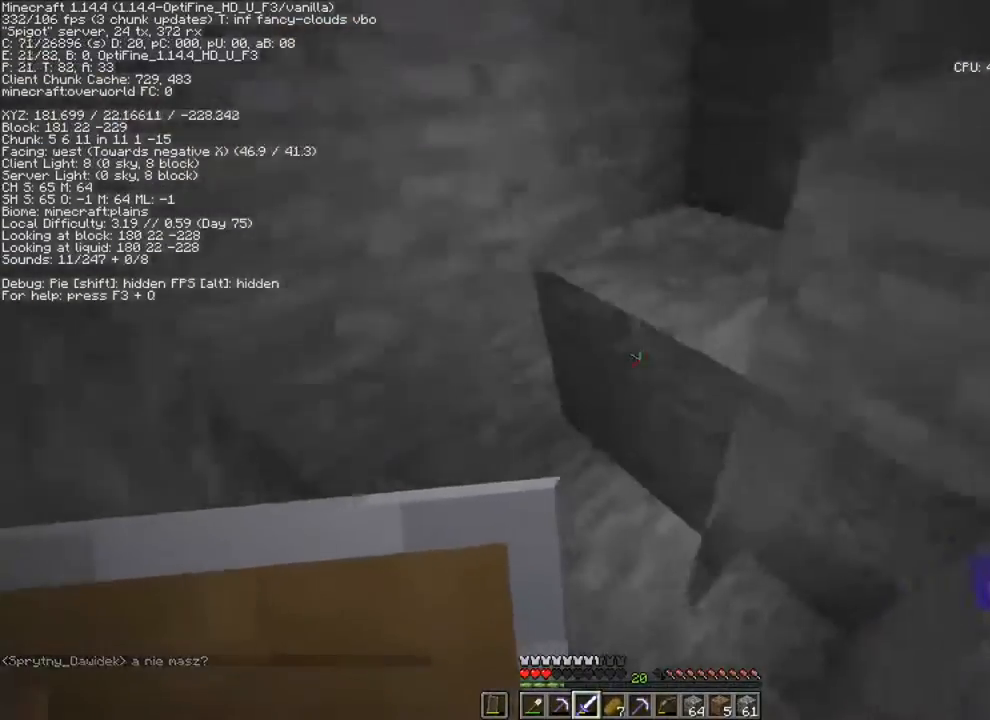
{"keys": ["a", "ctrl", "space", "w"], "mouse": [], "mouse_move": "still", "events": []}
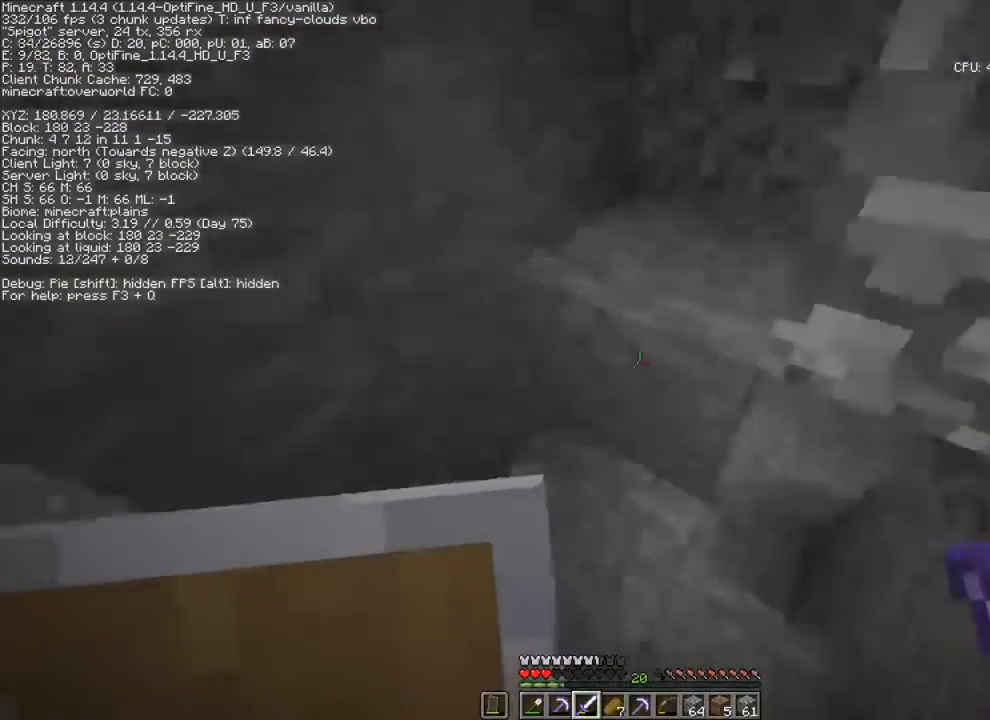
{"keys": ["a", "ctrl", "space", "w"], "mouse": [], "mouse_move": "still", "events": []}
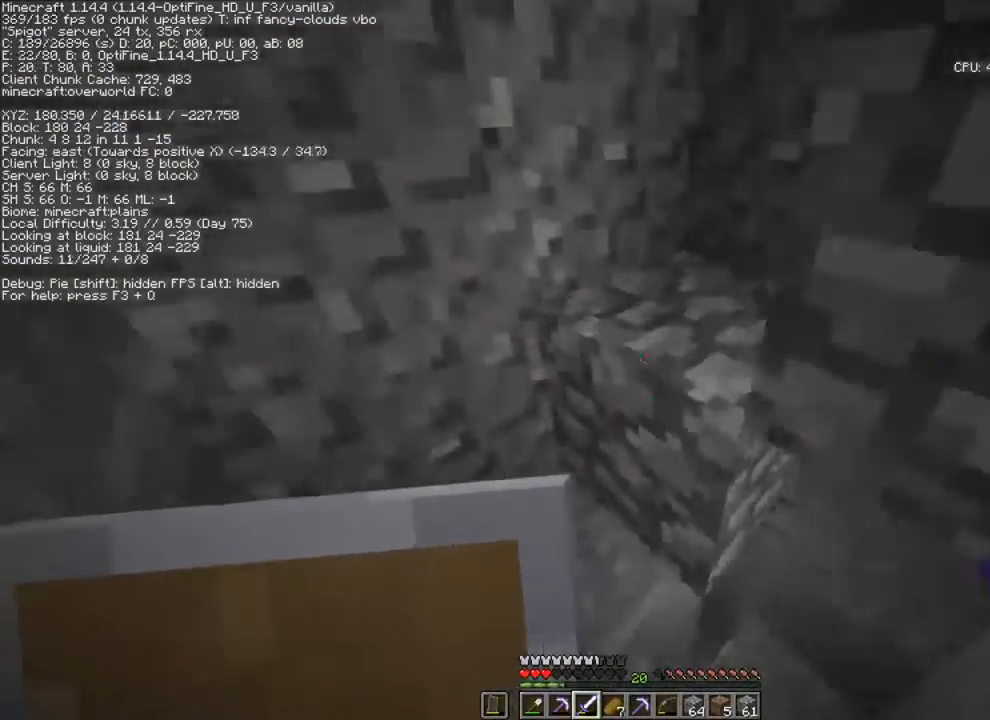
{"keys": ["a", "ctrl", "space", "w"], "mouse": [], "mouse_move": "still", "events": []}
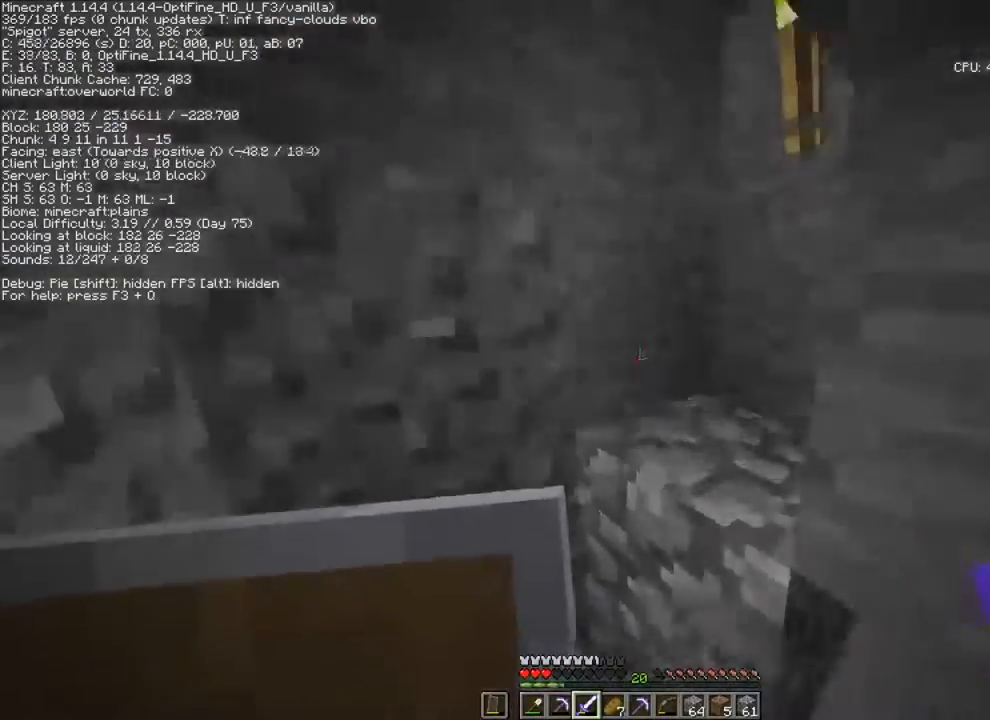
{"keys": ["a", "ctrl", "space", "w"], "mouse": [], "mouse_move": "still", "events": []}
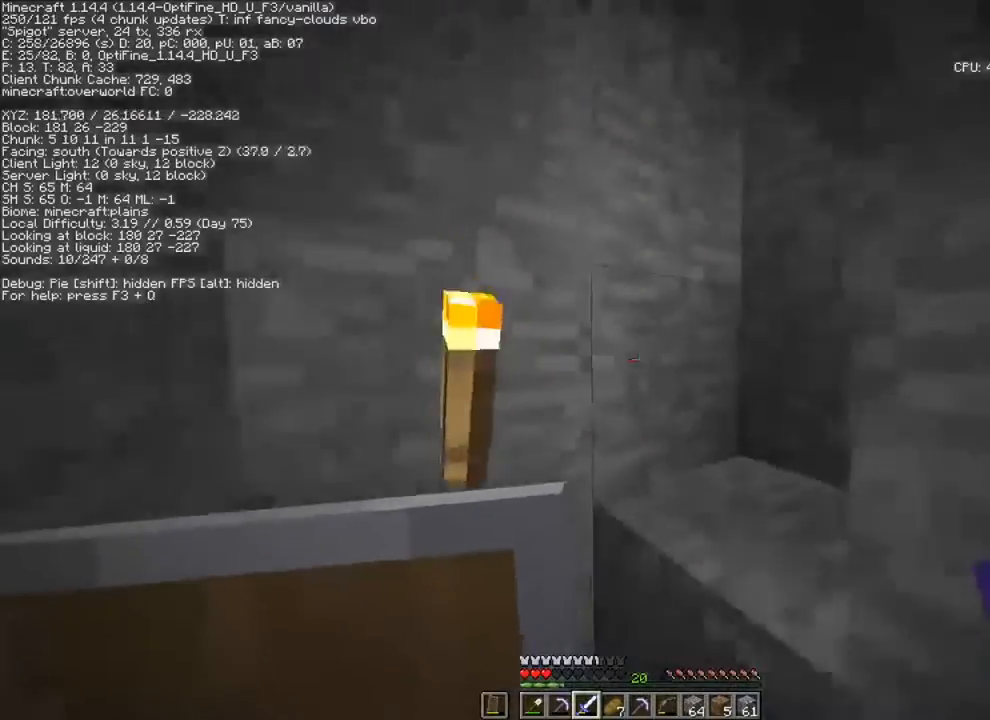
{"keys": ["a", "ctrl", "space", "w"], "mouse": [], "mouse_move": "still", "events": []}
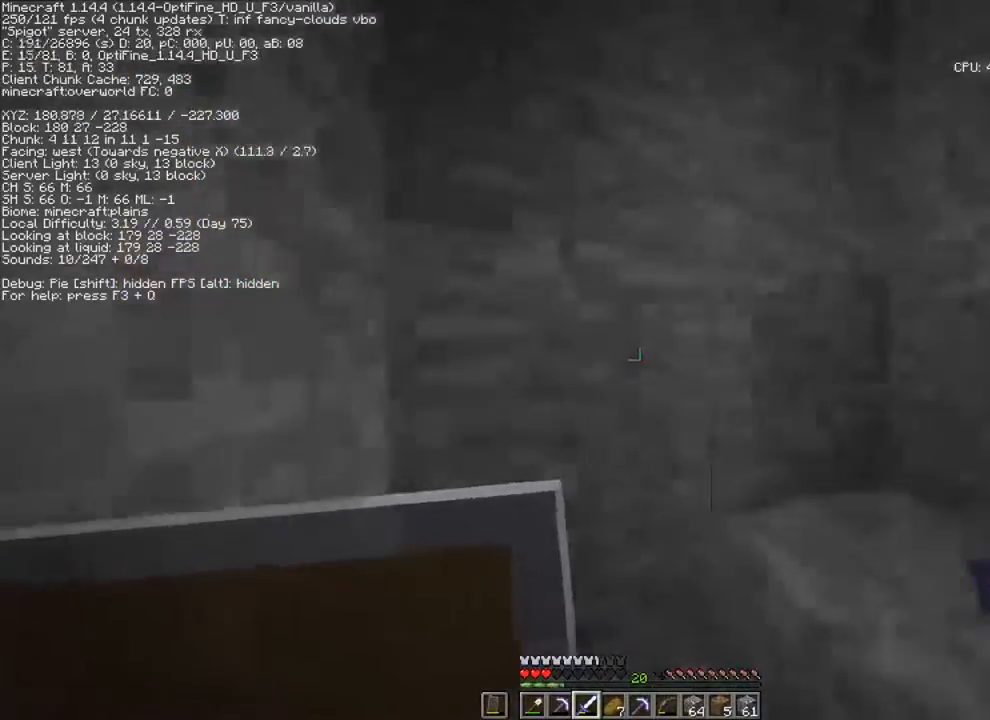
{"keys": ["a", "ctrl", "space", "w"], "mouse": [], "mouse_move": "still", "events": []}
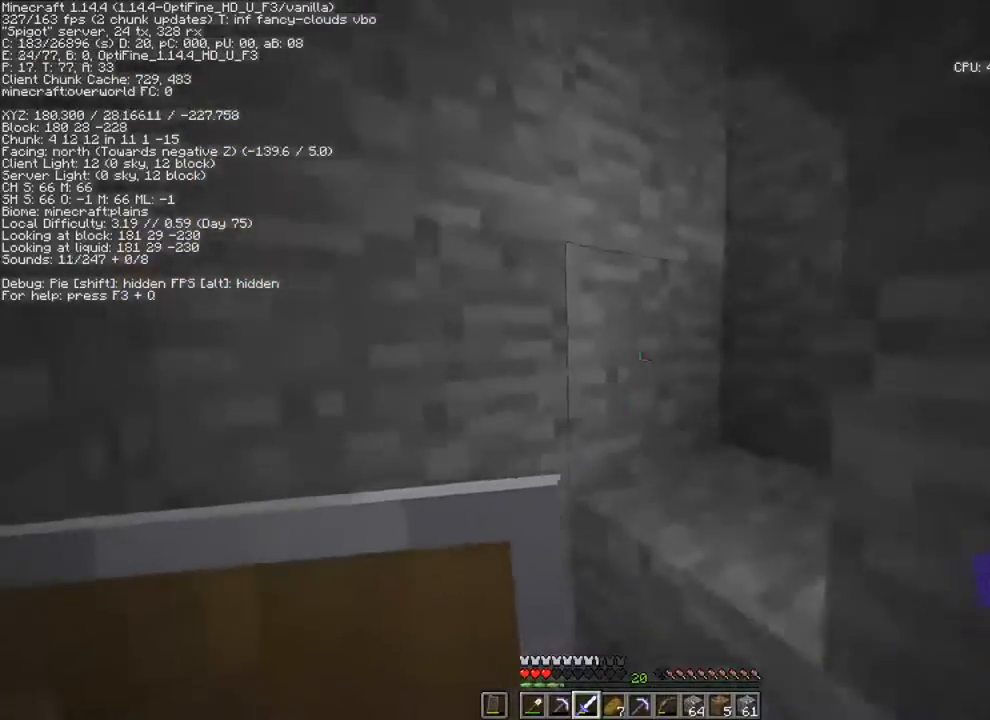
{"keys": ["a", "ctrl", "space", "w"], "mouse": [], "mouse_move": "still", "events": []}
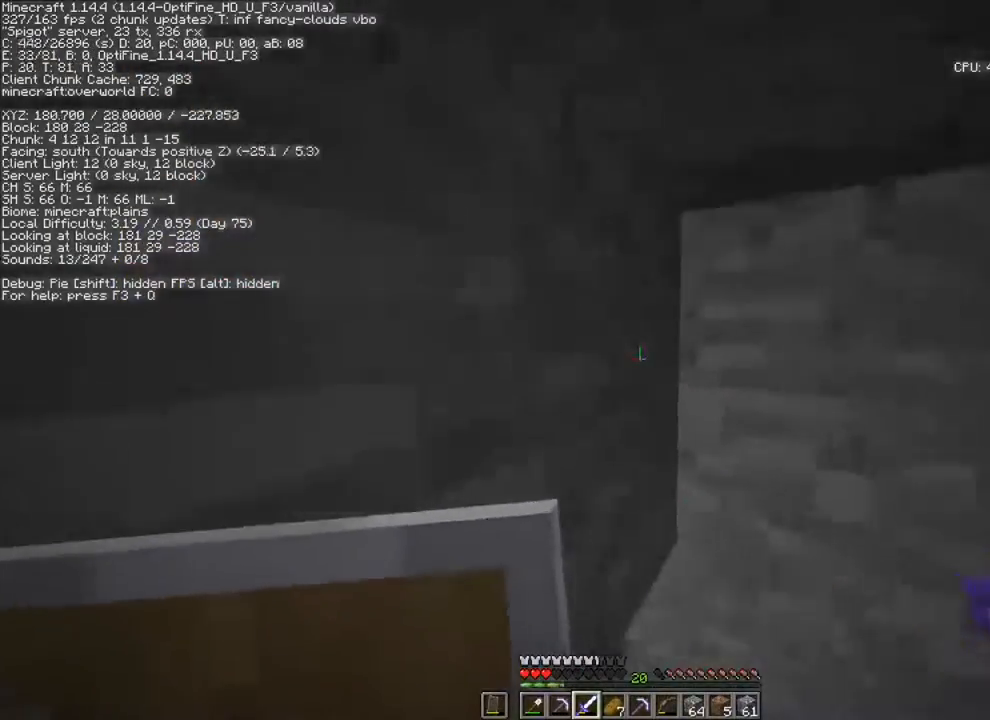
{"keys": ["a", "ctrl", "space"], "mouse": [], "mouse_move": "still", "events": [[217, "w", "up"]]}
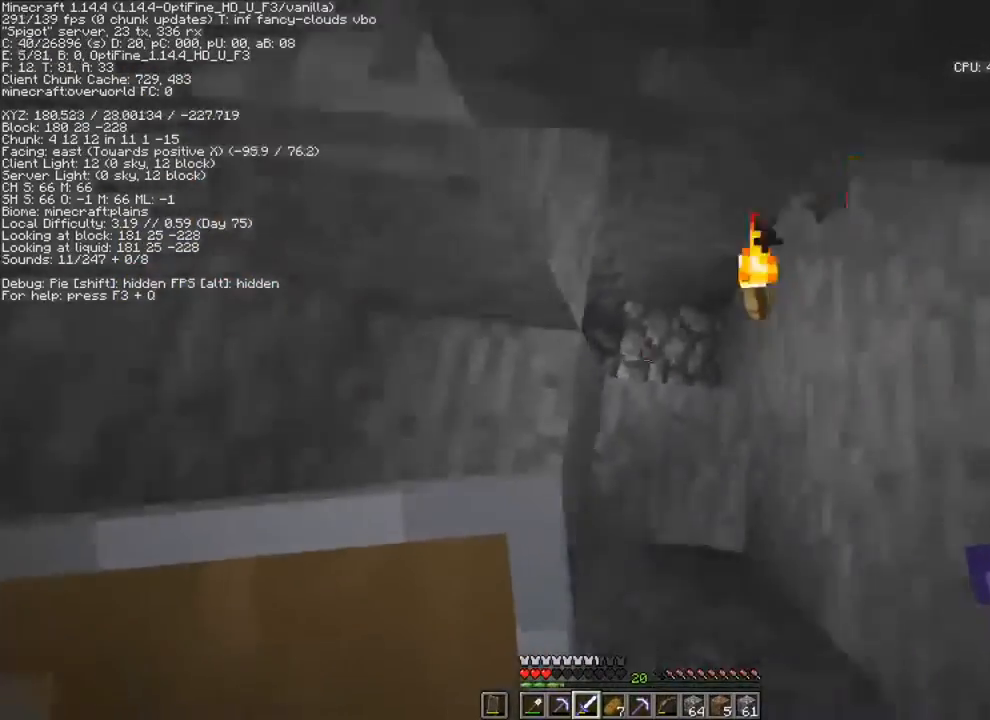
{"keys": ["a", "ctrl", "space"], "mouse": [], "mouse_move": "still", "events": []}
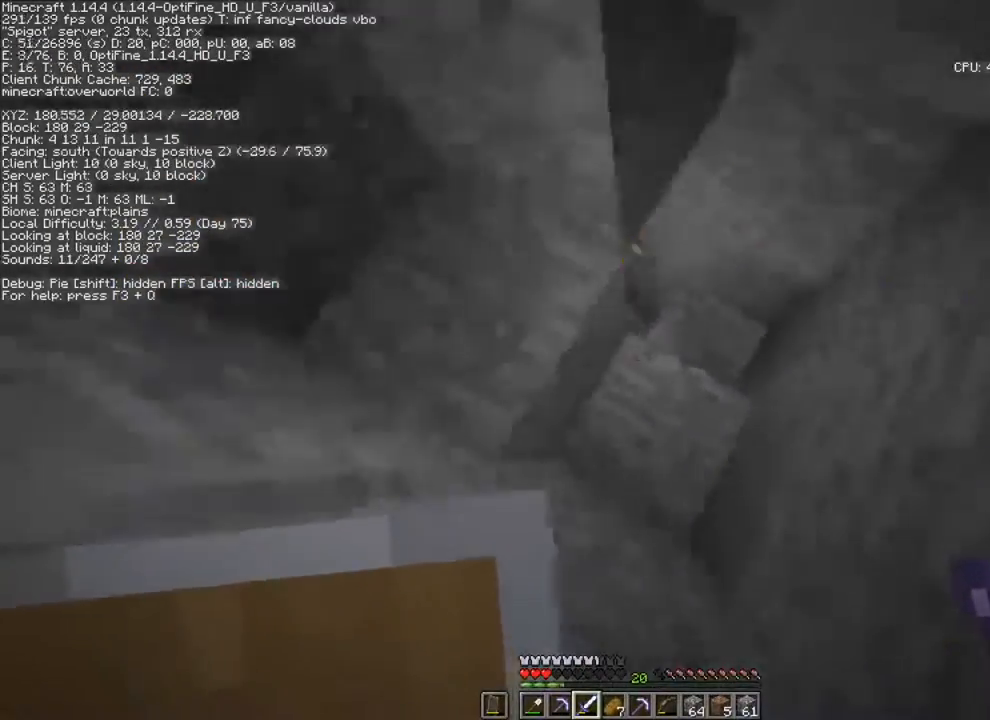
{"keys": ["a", "ctrl", "space", "w"], "mouse": [], "mouse_move": "still", "events": [[317, "w", "down"]]}
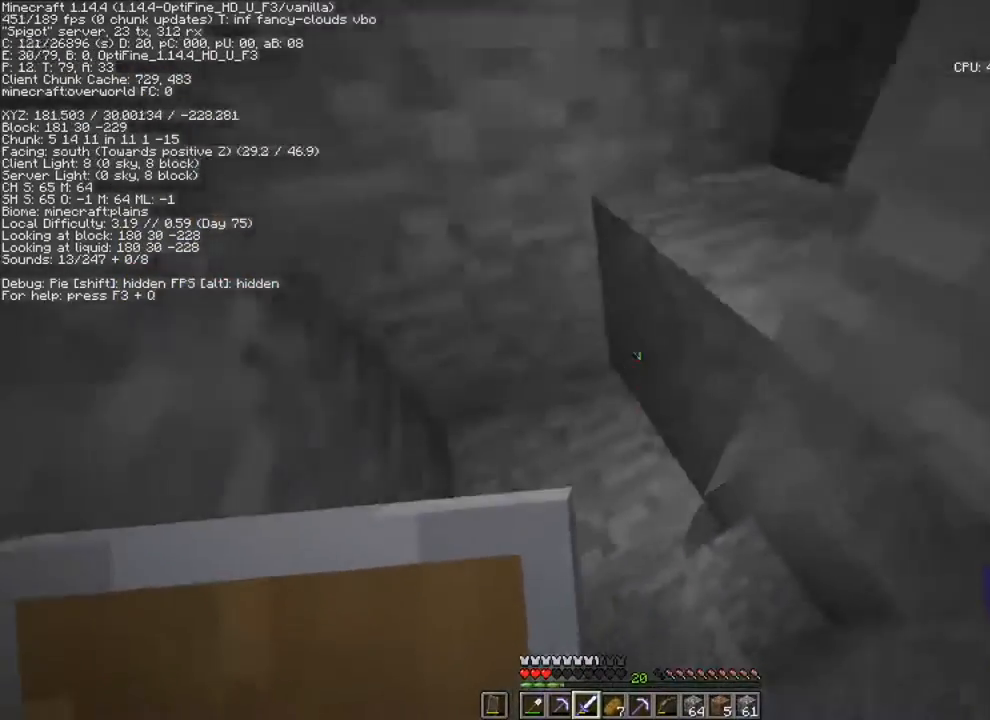
{"keys": ["a", "ctrl", "space", "w"], "mouse": [], "mouse_move": "still", "events": []}
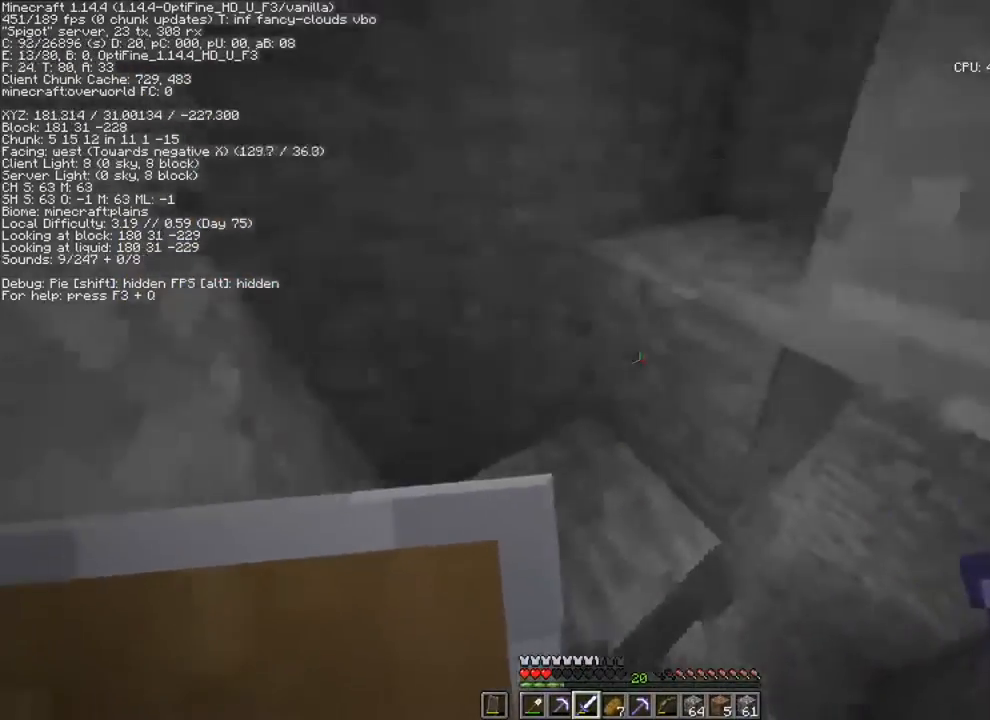
{"keys": ["a", "ctrl", "space", "w"], "mouse": ["wheel"], "mouse_move": "still", "events": [[50, "mouse_wheel", "down"], [117, "mouse_wheel", "up"], [451, "mouse_wheel", "down"]]}
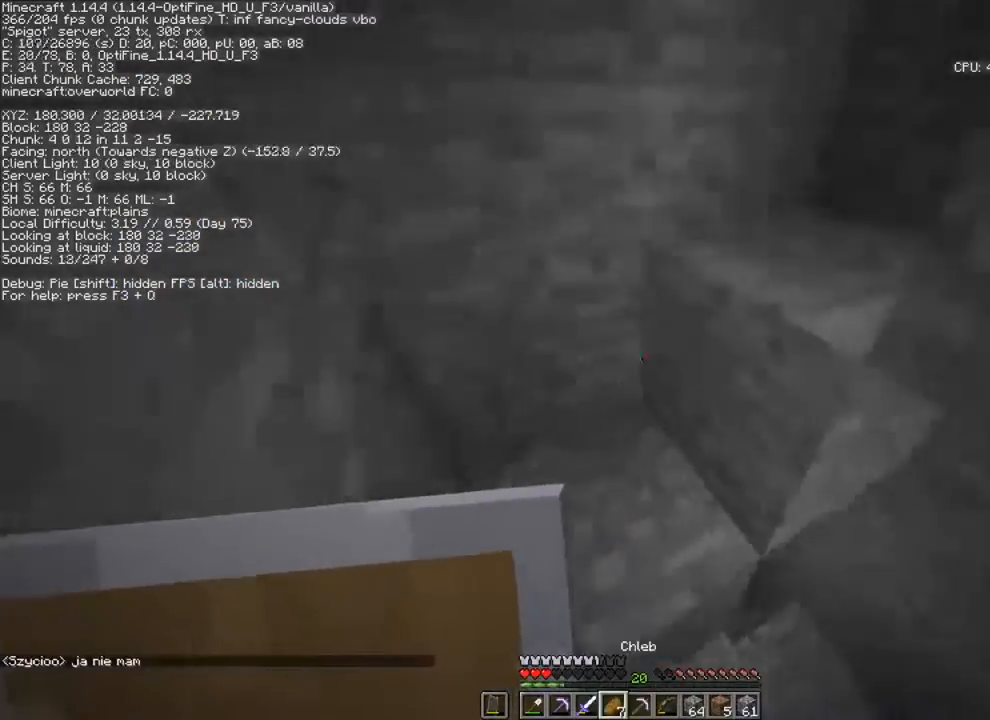
{"keys": ["a", "ctrl", "space", "w"], "mouse": ["right"], "mouse_move": "still", "events": [[16, "mouse_wheel", "up"], [250, "mouse_right", "down"]]}
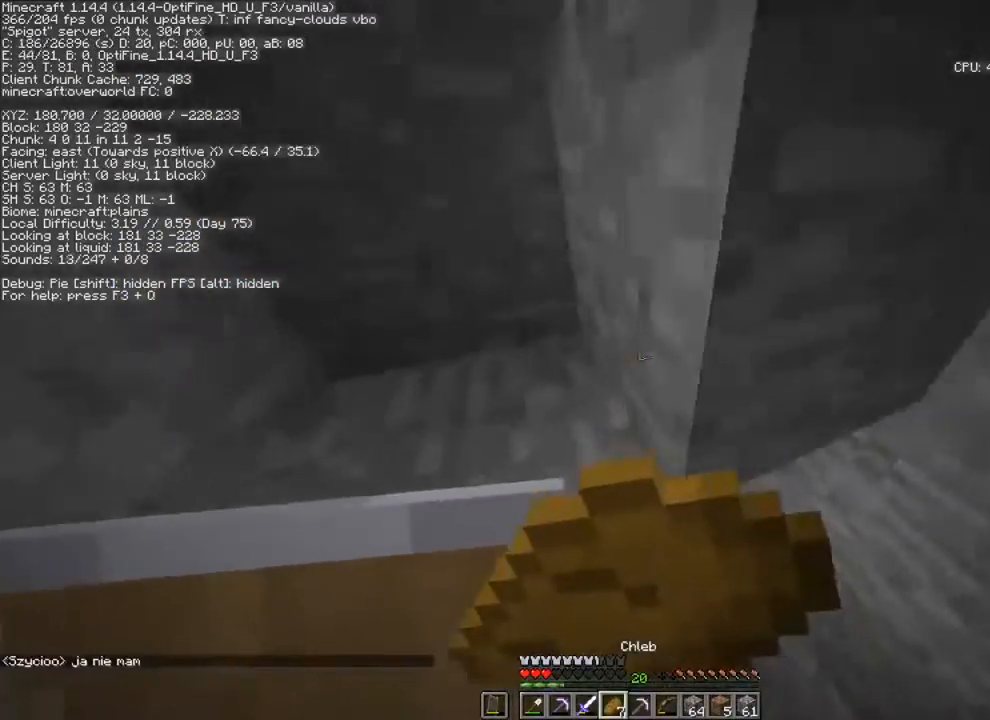
{"keys": ["a", "ctrl", "space"], "mouse": ["right"], "mouse_move": "still", "events": [[451, "w", "up"]]}
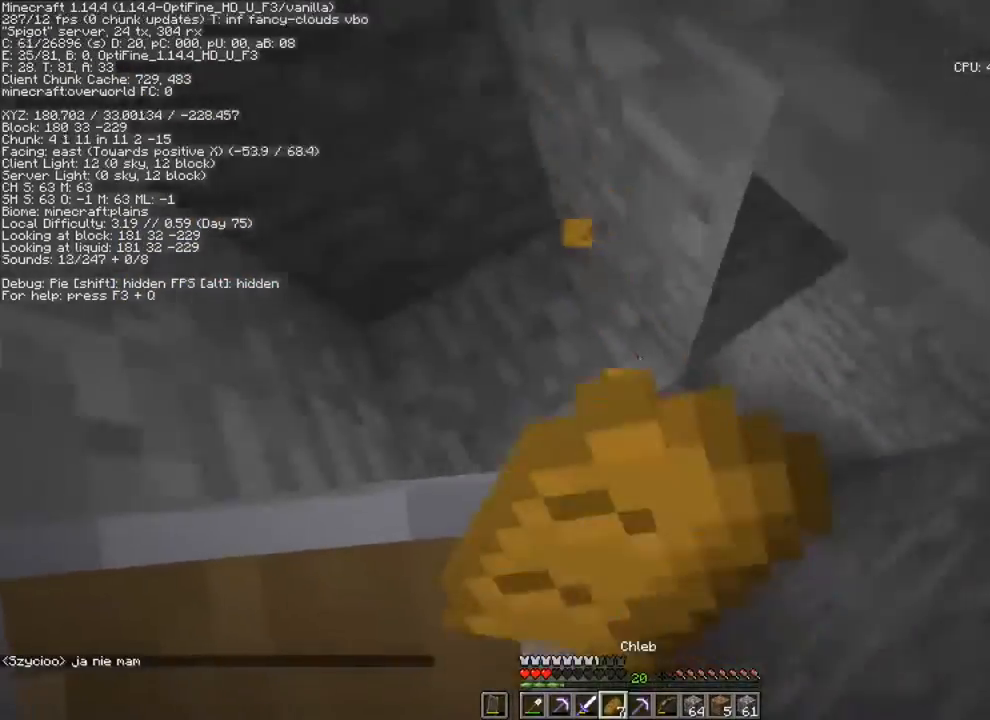
{"keys": ["a", "ctrl", "space"], "mouse": ["right"], "mouse_move": "still", "events": []}
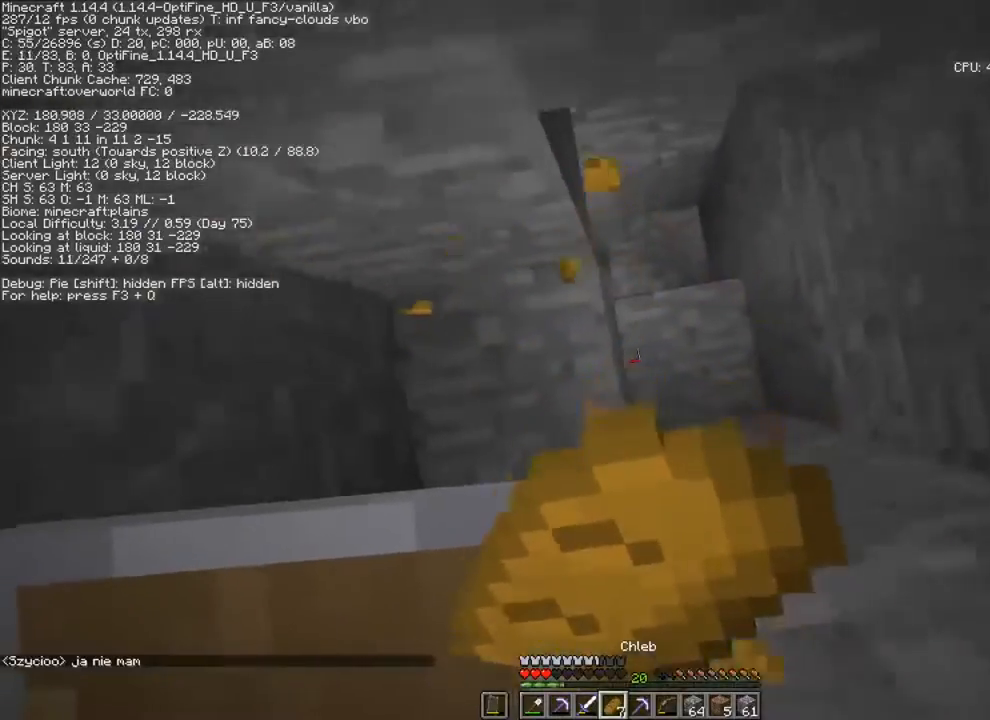
{"keys": ["a", "ctrl", "space"], "mouse": ["right"], "mouse_move": "still", "events": []}
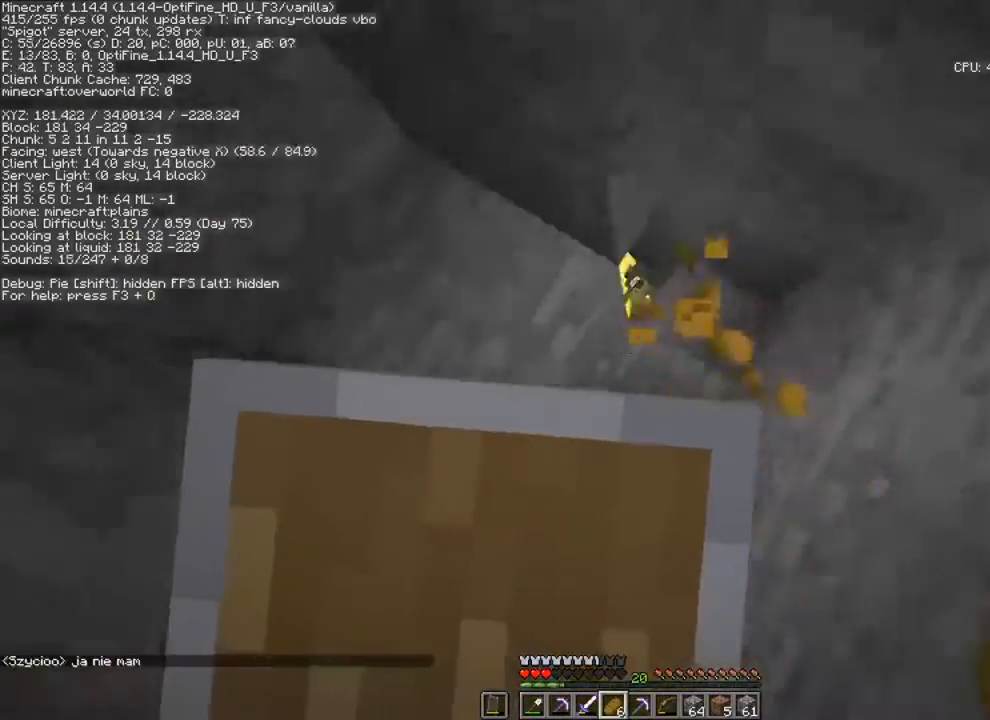
{"keys": ["a", "ctrl", "space"], "mouse": [], "mouse_move": "still", "events": [[150, "mouse_right", "up"]]}
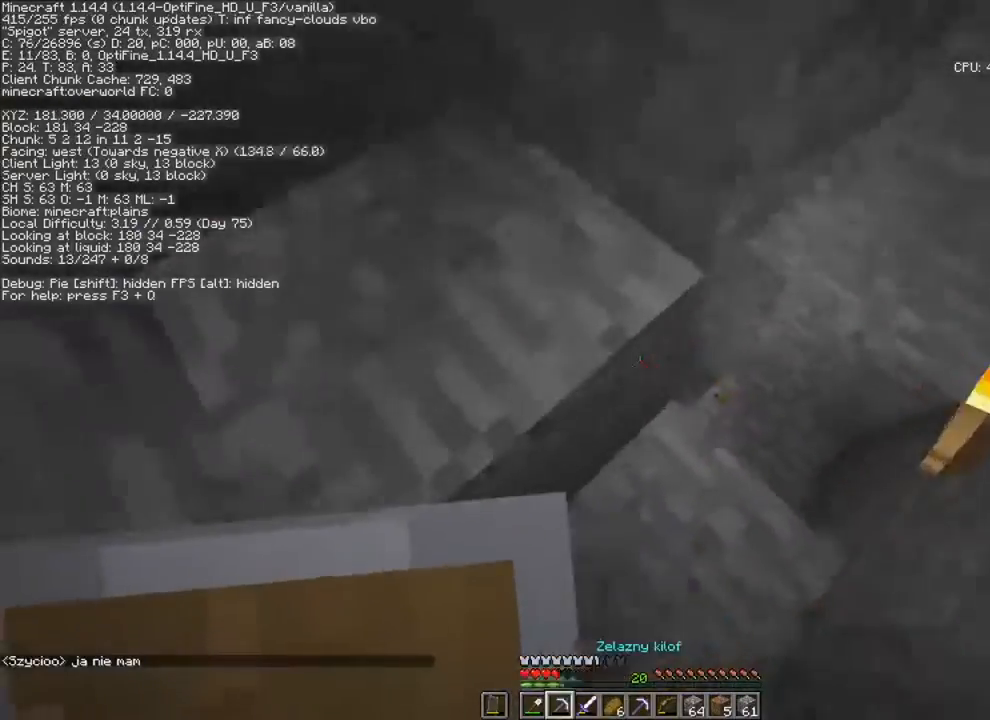
{"keys": ["a", "ctrl", "space"], "mouse": [], "mouse_move": "still", "events": []}
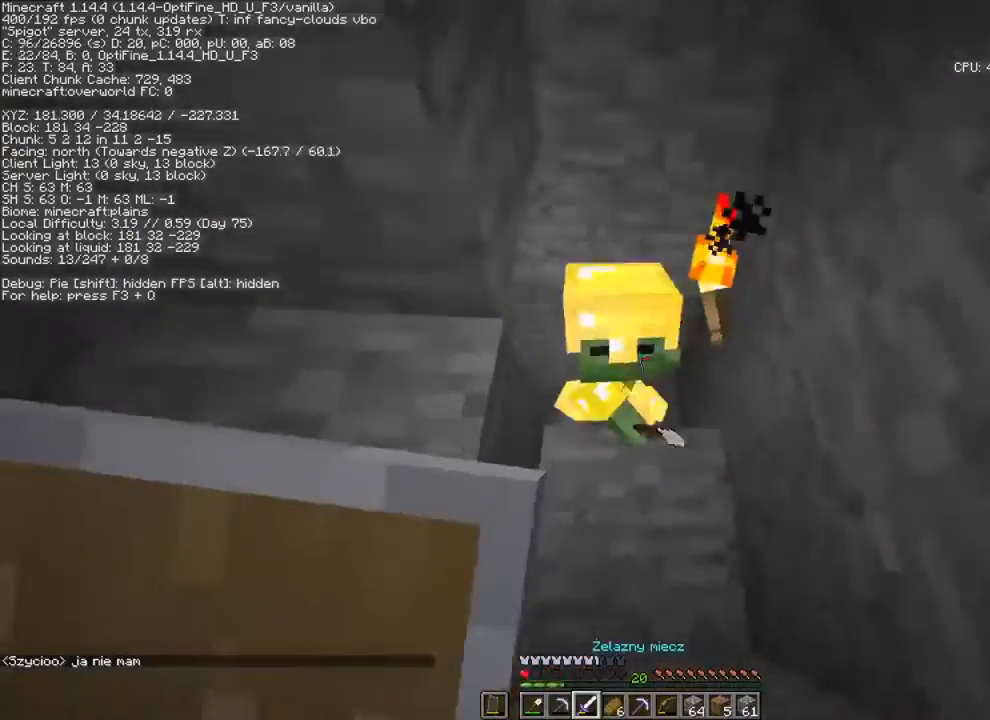
{"keys": ["a", "space"], "mouse": ["left"], "mouse_move": "still", "events": [[16, "mouse_left", "down"], [50, "a", "up"], [50, "mouse_left", "up"], [50, "s", "down"], [150, "mouse_left", "down"], [183, "a", "down"], [183, "space", "up"], [250, "mouse_left", "up"], [283, "mouse_left", "down"], [317, "ctrl", "up"], [383, "mouse_left", "up"], [383, "s", "up"], [383, "space", "down"], [417, "mouse_left", "down"]]}
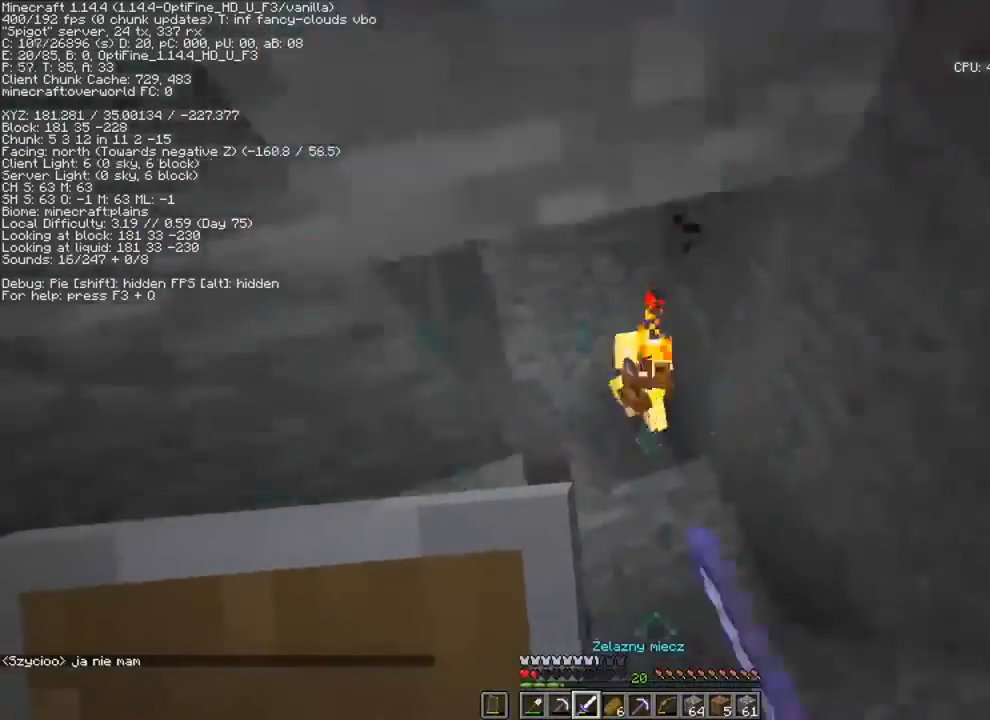
{"keys": ["a", "ctrl", "space"], "mouse": [], "mouse_move": "still", "events": [[34, "mouse_left", "up"], [34, "space", "up"], [101, "mouse_left", "down"], [101, "s", "down"], [101, "space", "down"], [167, "space", "up"], [234, "mouse_left", "up"], [301, "s", "up"], [367, "space", "down"], [401, "ctrl", "down"]]}
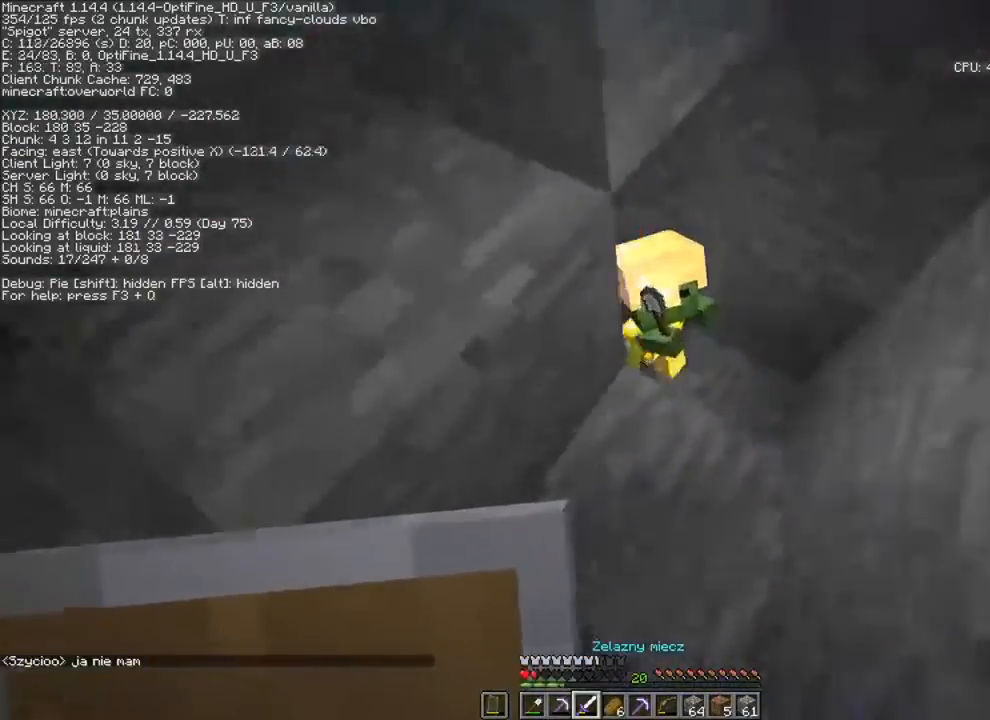
{"keys": [], "mouse": ["left"], "mouse_move": "right", "events": [[67, "mouse_left", "down"], [133, "mouse_left", "up"], [200, "mouse_left", "down"], [234, "mouse_left", "up"], [300, "mouse_left", "down"], [334, "space", "up"], [367, "ctrl", "up"], [367, "mouse_left", "up"], [434, "mouse_left", "down"], [467, "a", "up"]]}
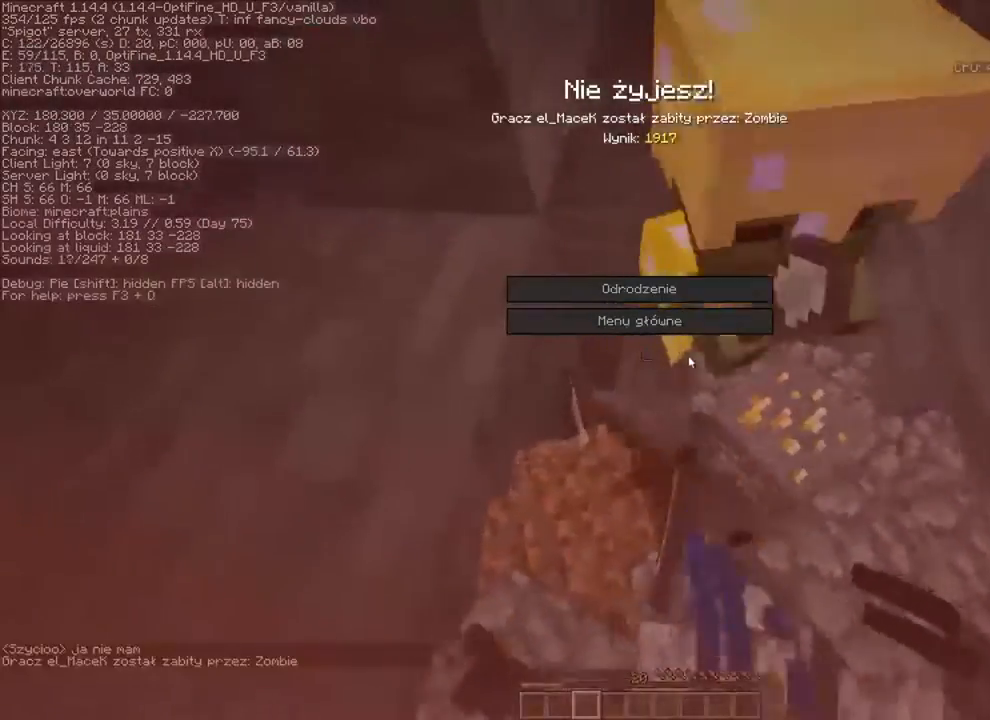
{"keys": [], "mouse": [], "mouse_move": "still", "events": [[34, "mouse_left", "up"]]}